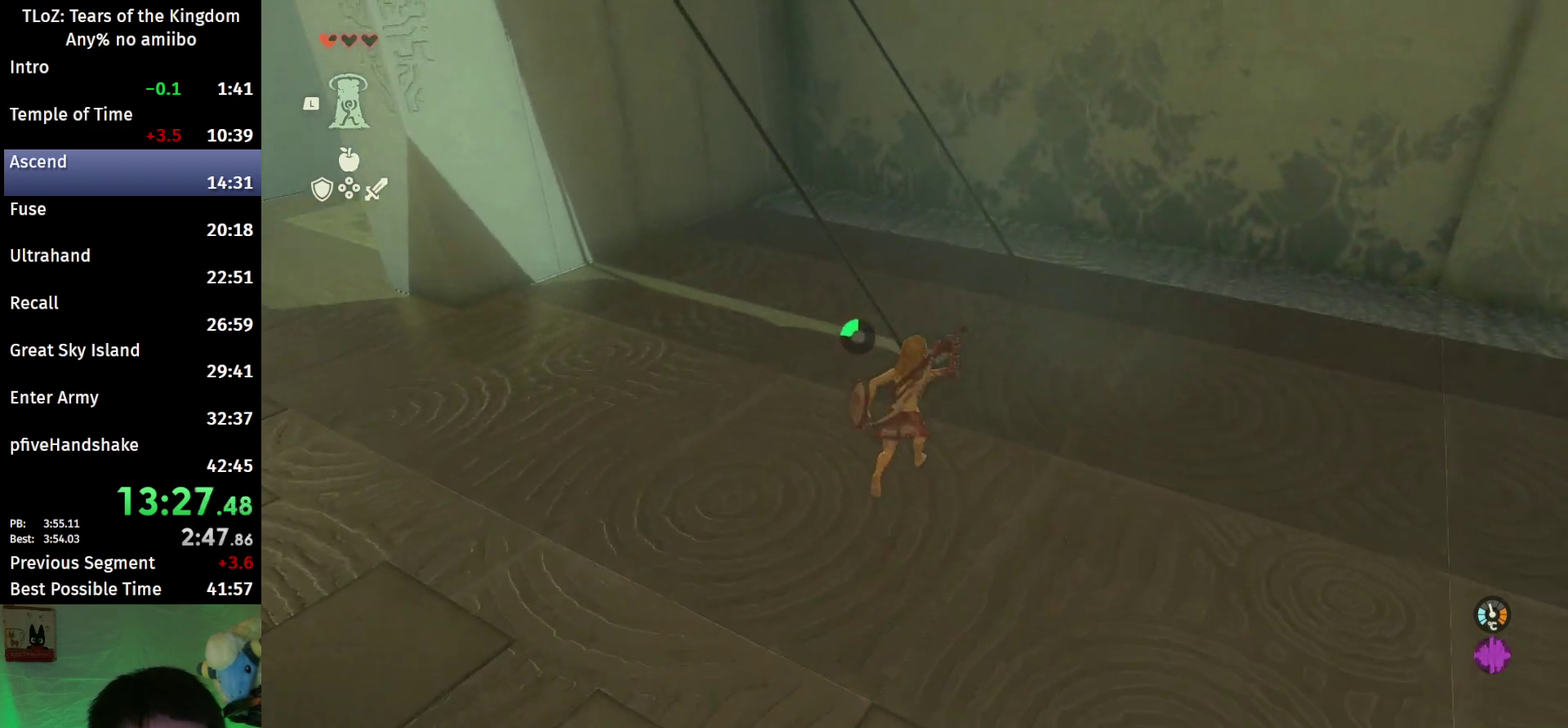
Gameplay with a controller (Nintendo layout); each line is a JSON object with the inputs held at the frame after it. "events" lists button and stick changes between this image and that frame as [ms after this image, input, new state], when the widget could be followed in between. This overlay highlights the sticks when they move; stick clicks (L3 R3) are not distinguishable. Not read: L3 R3.
{"buttons": ["Y"], "left_stick": "up", "right_stick": "down-left", "events": [[167, "Y", "down"], [433, "right_stick", "down-left"]]}
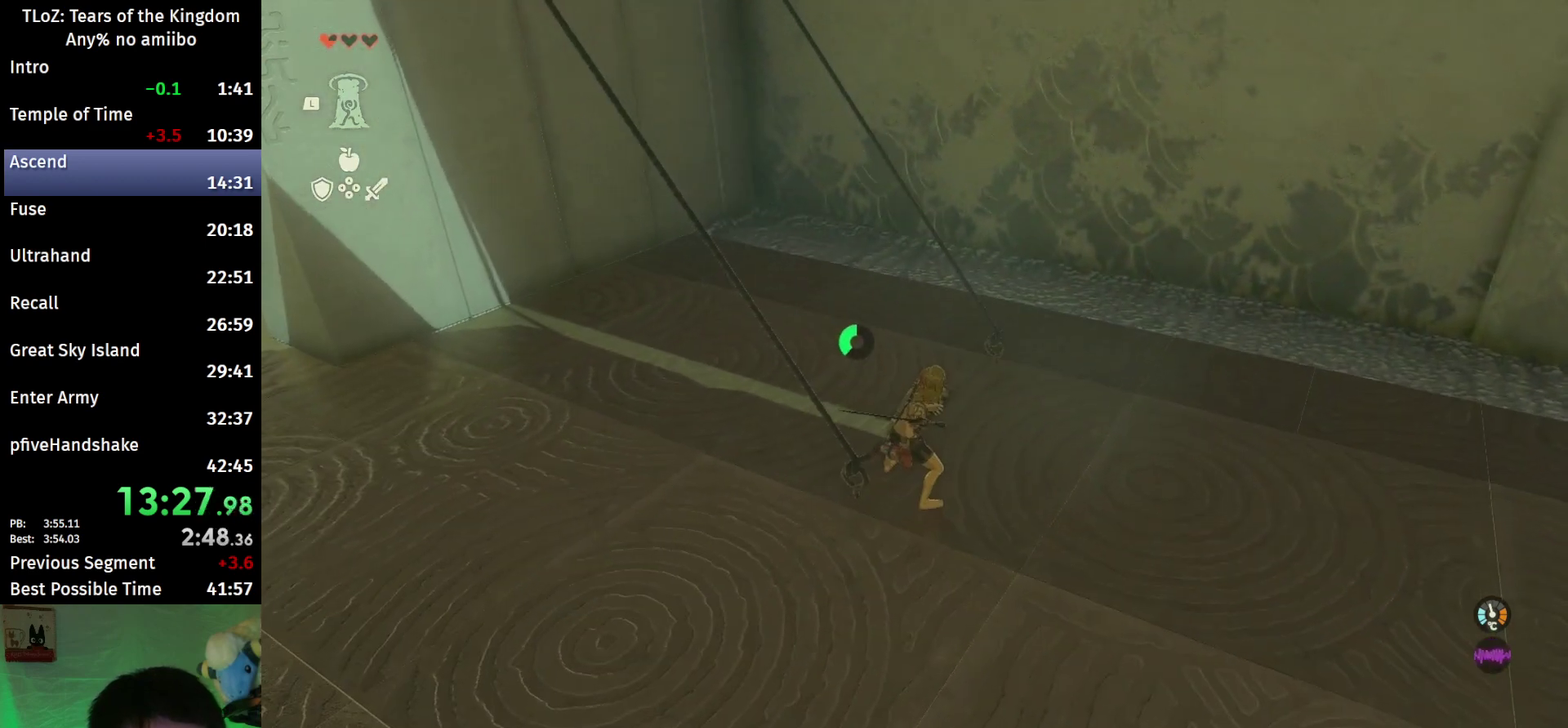
{"buttons": [], "left_stick": "up", "right_stick": "center", "events": [[133, "Y", "up"], [133, "right_stick", "center"]]}
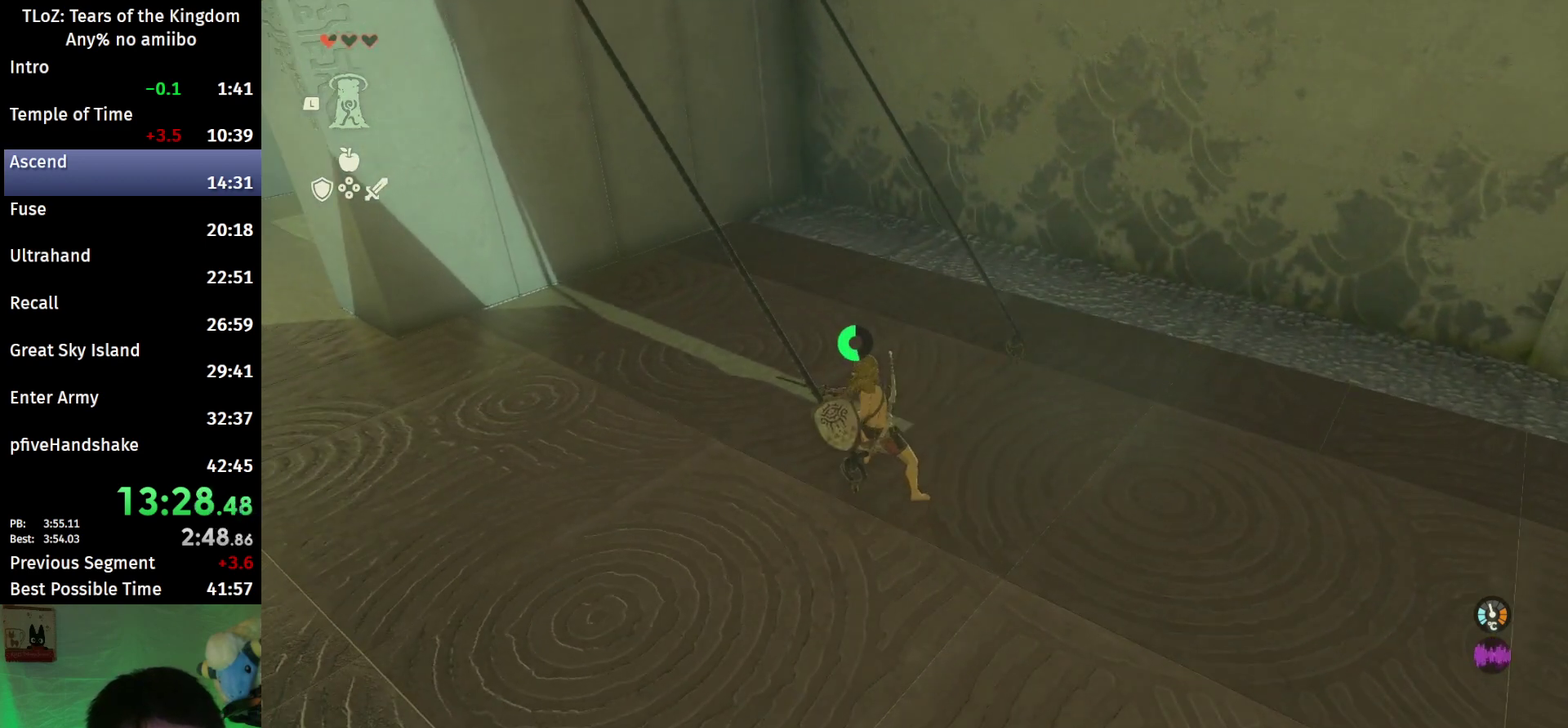
{"buttons": ["Y"], "left_stick": "up", "right_stick": "center", "events": [[433, "Y", "down"]]}
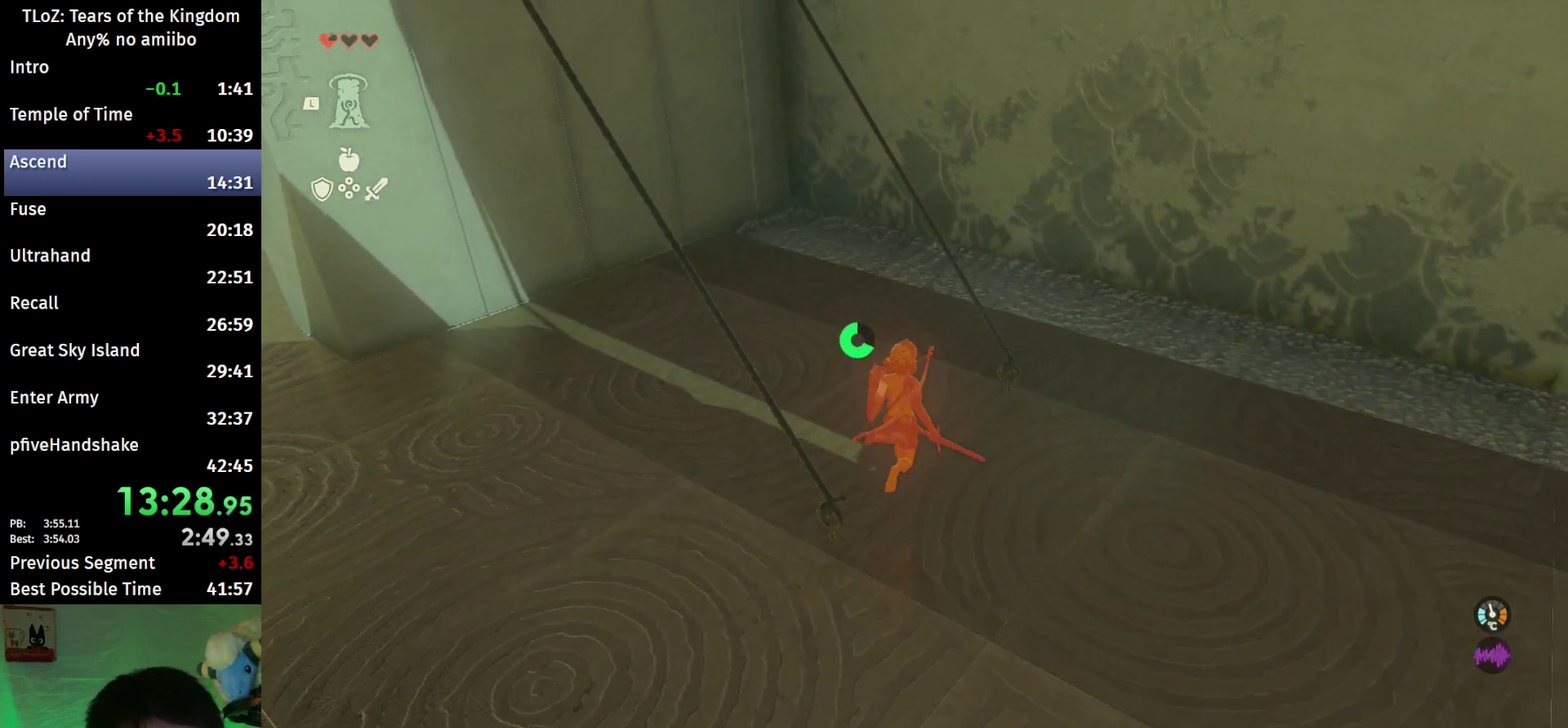
{"buttons": [], "left_stick": "down-left", "right_stick": "left", "events": [[67, "Y", "up"], [233, "left_stick", "down-left"], [433, "right_stick", "left"]]}
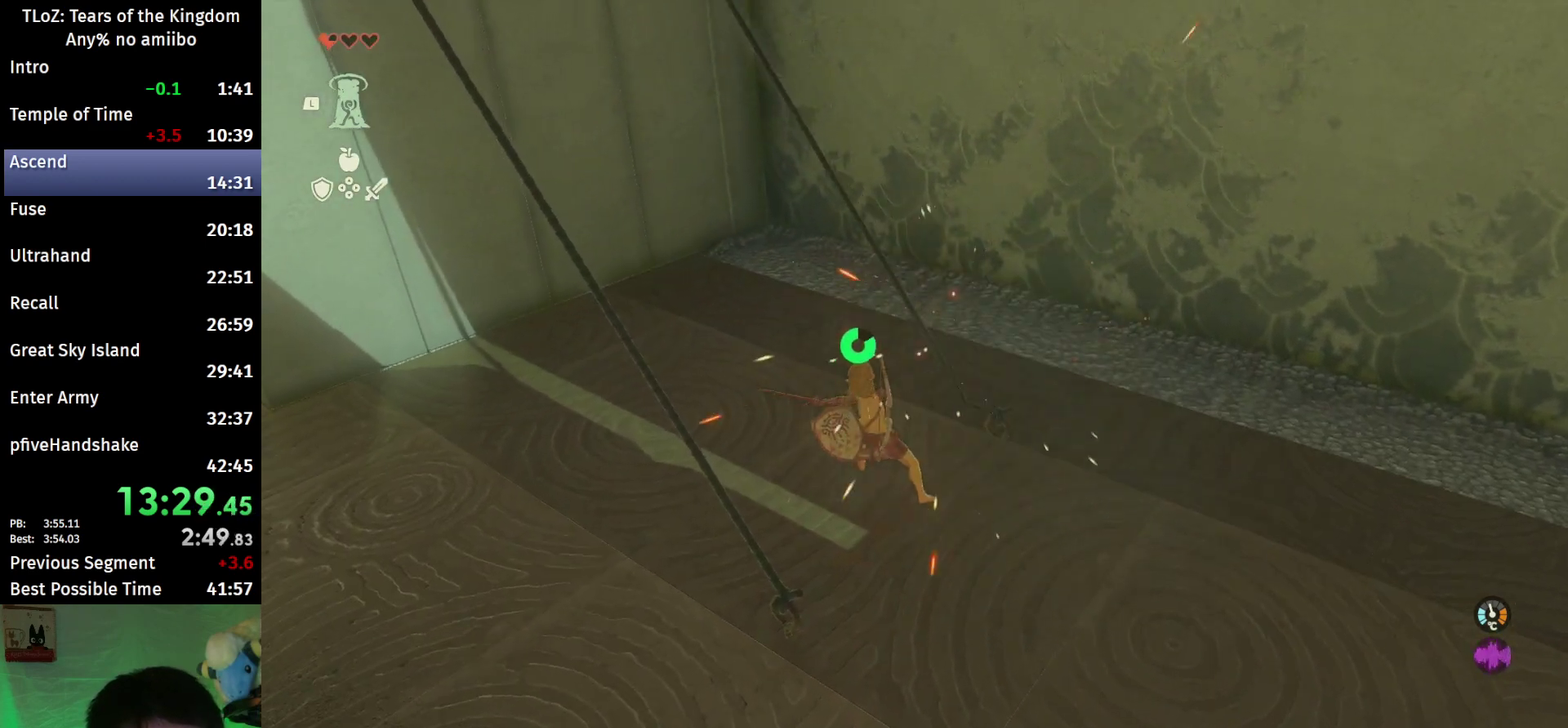
{"buttons": ["Y"], "left_stick": "left", "right_stick": "center", "events": [[100, "right_stick", "up-left"], [300, "right_stick", "center"], [467, "Y", "down"], [467, "left_stick", "left"]]}
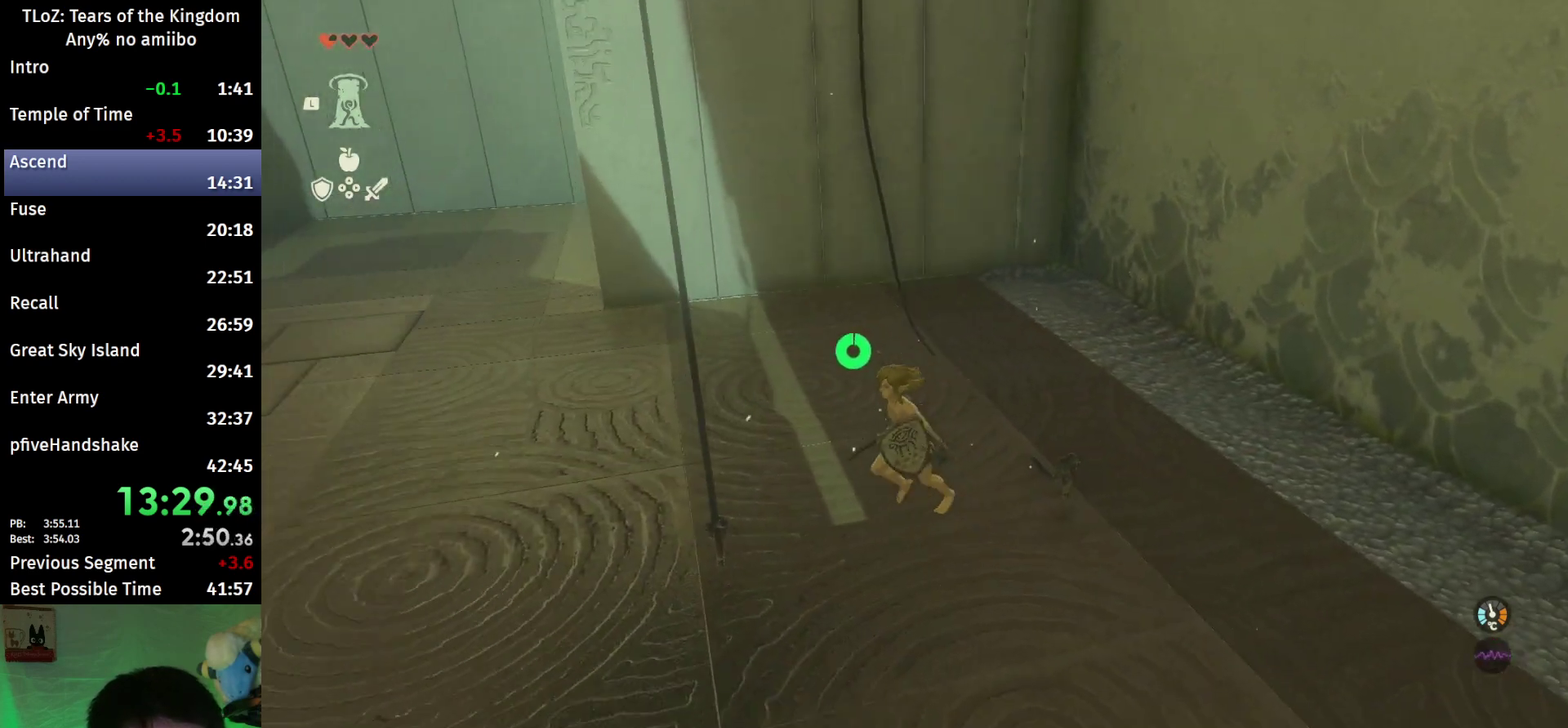
{"buttons": [], "left_stick": "up-left", "right_stick": "up-left", "events": [[67, "Y", "up"], [167, "X", "down"], [200, "left_stick", "up-left"], [267, "X", "up"], [400, "right_stick", "up-left"]]}
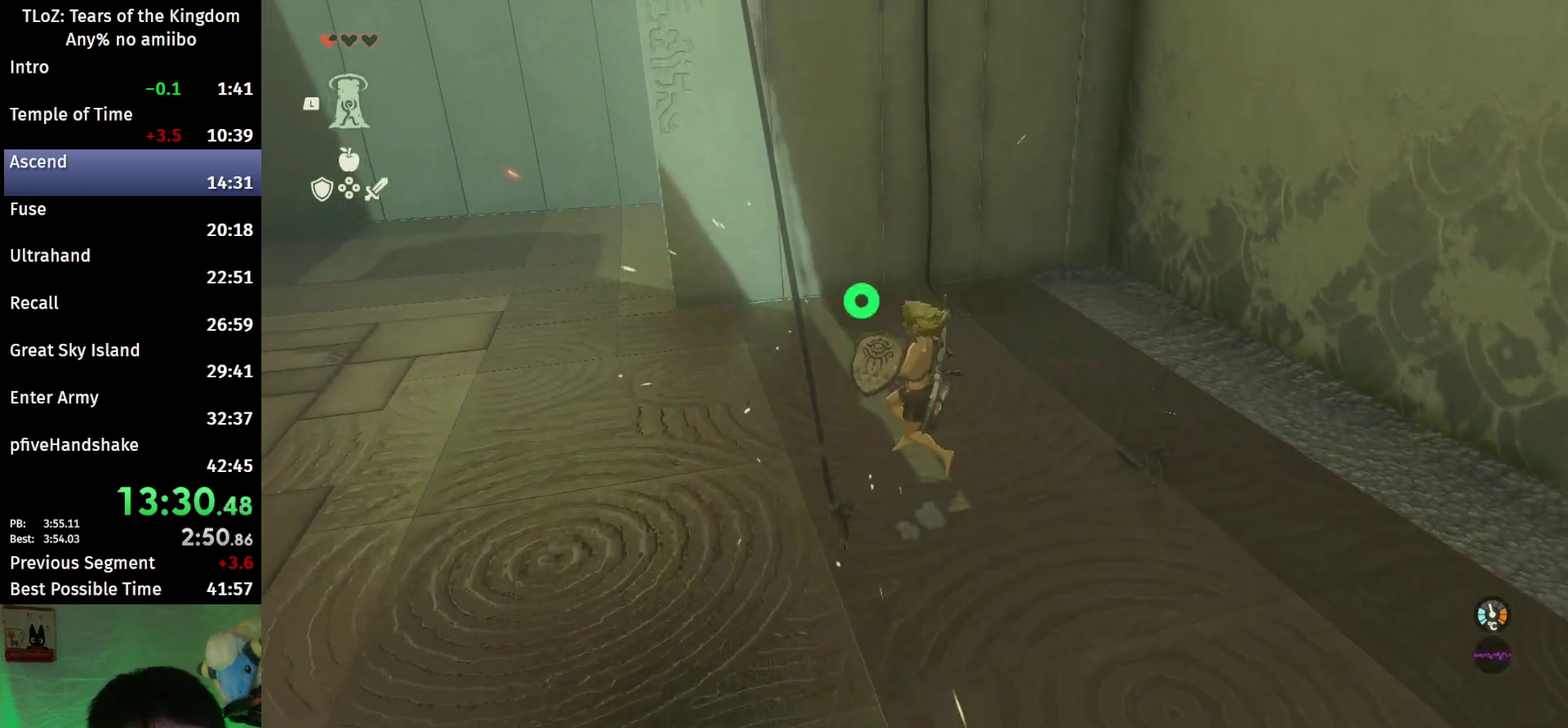
{"buttons": ["B"], "left_stick": "up", "right_stick": "center", "events": [[167, "left_stick", "up"], [267, "right_stick", "center"], [300, "B", "down"], [400, "B", "up"], [467, "B", "down"]]}
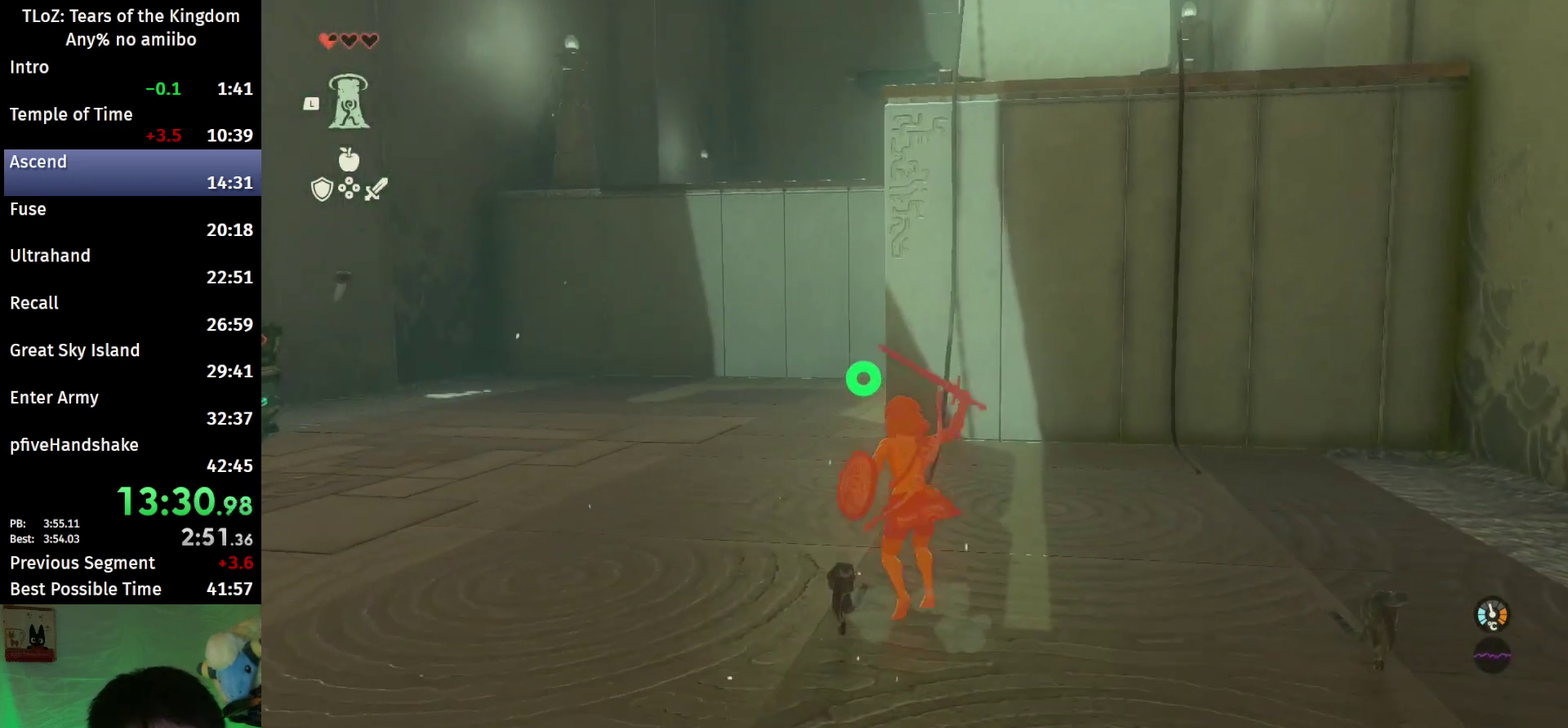
{"buttons": ["B"], "left_stick": "up", "right_stick": "center"}
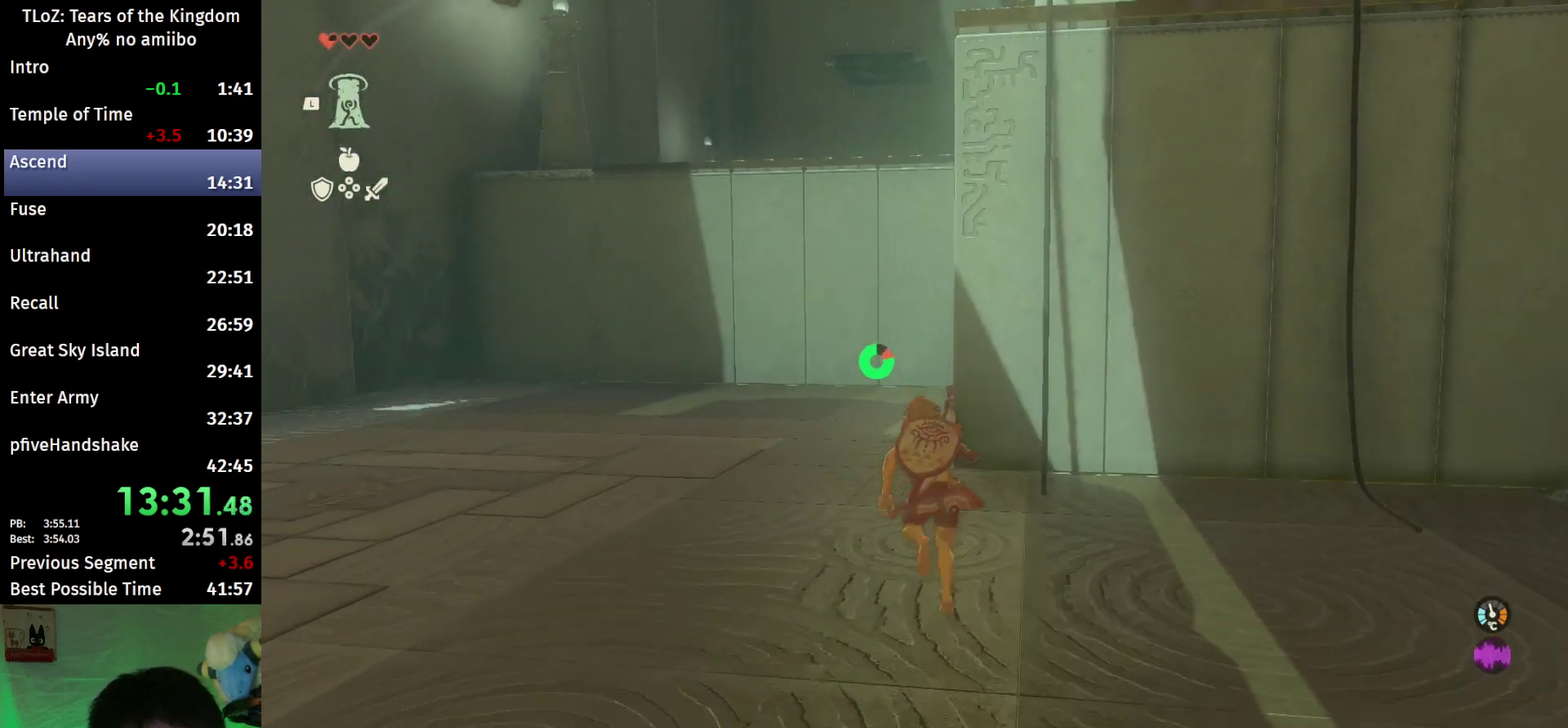
{"buttons": ["B"], "left_stick": "up-right", "right_stick": "up-right"}
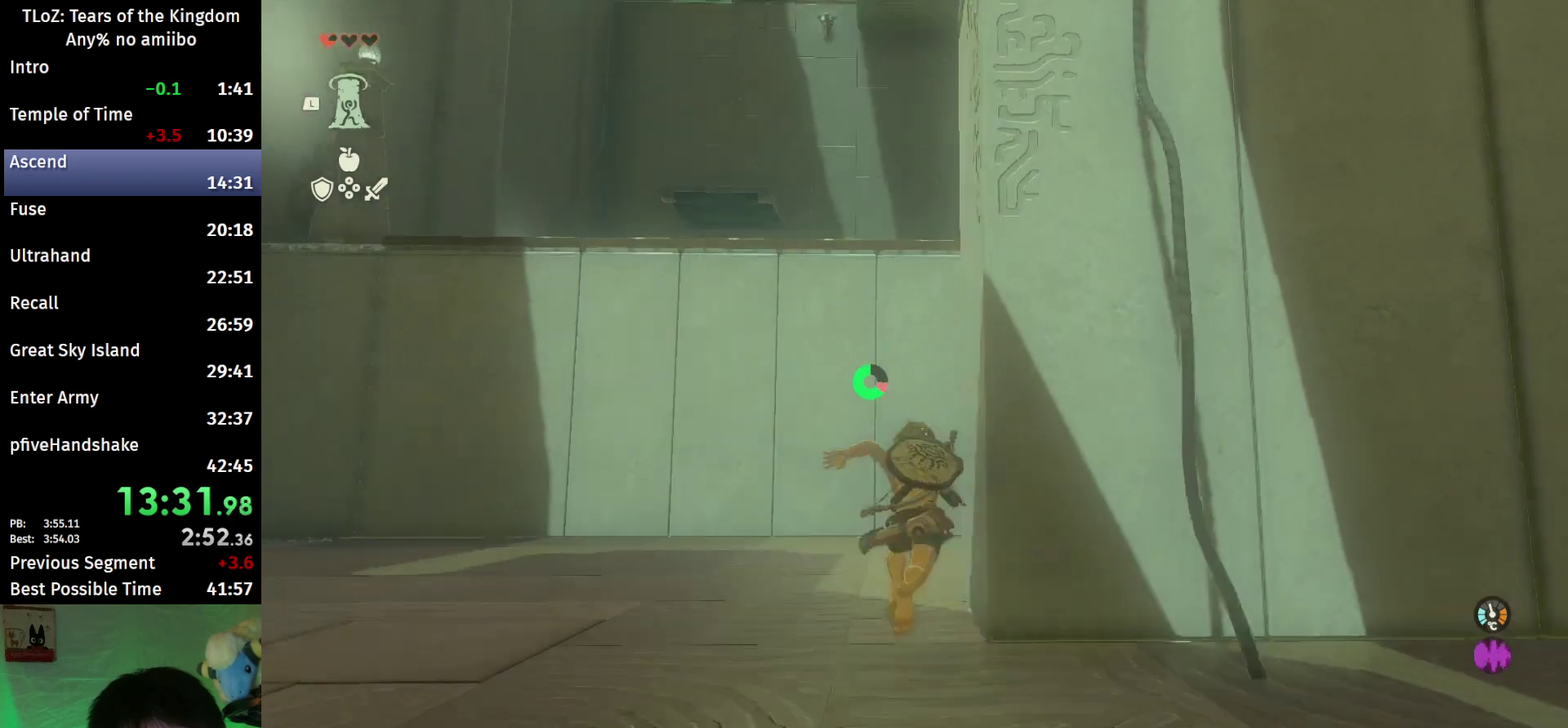
{"buttons": ["B"], "left_stick": "up", "right_stick": "center"}
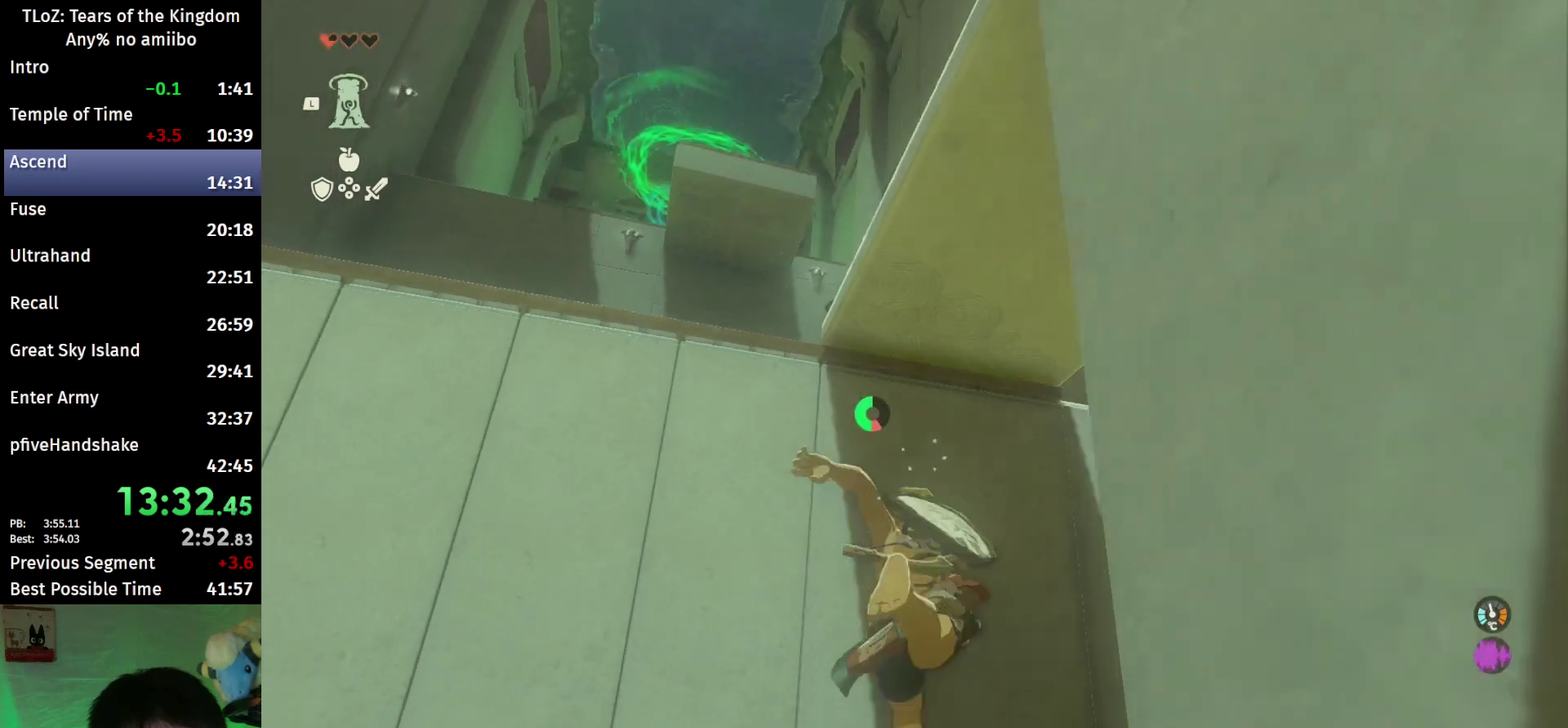
{"buttons": ["A"], "left_stick": "up", "right_stick": "center", "events": [[233, "B", "up"], [233, "L1", "down"], [367, "L1", "up"], [467, "A", "down"]]}
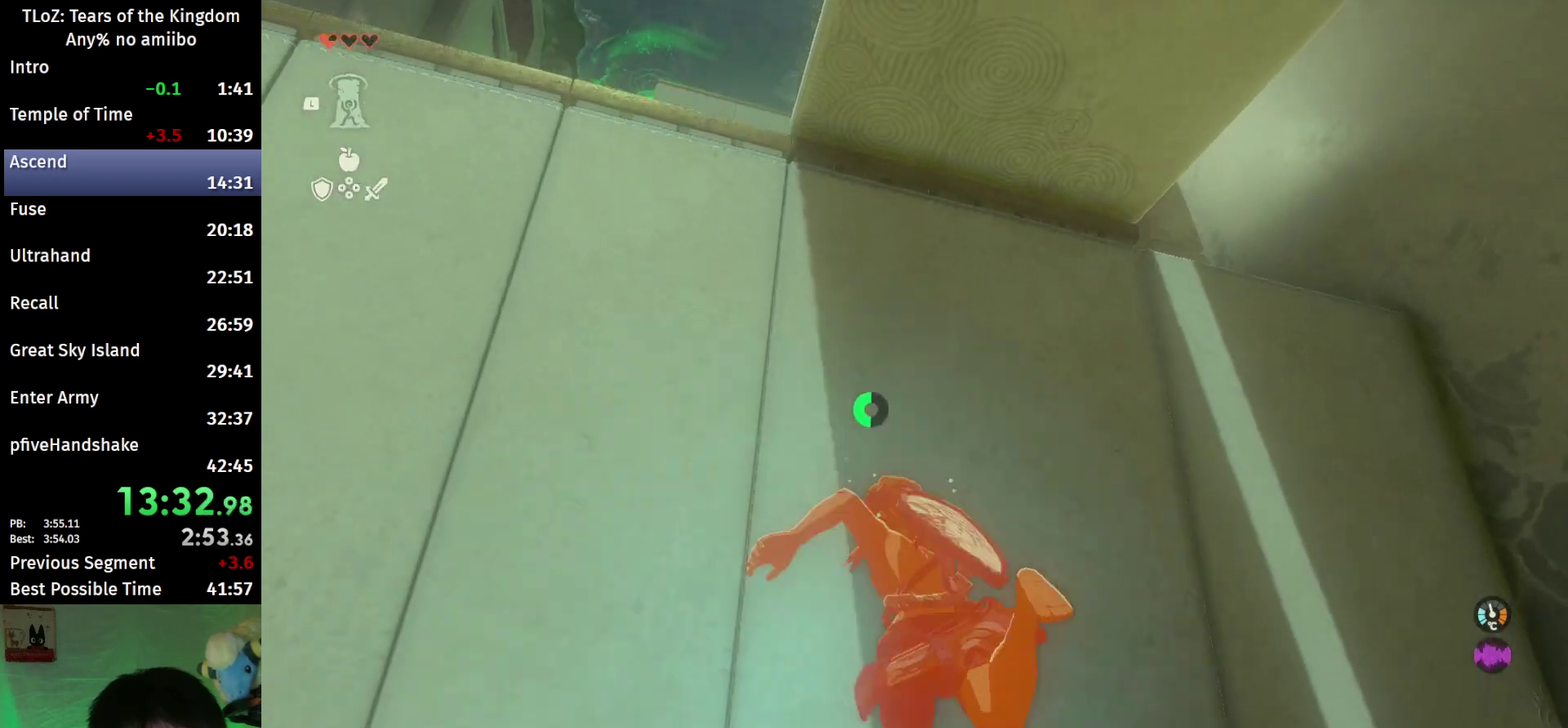
{"buttons": [], "left_stick": "center", "right_stick": "center", "events": [[33, "A", "up"], [67, "left_stick", "center"], [100, "A", "down"], [167, "A", "up"], [233, "A", "down"], [333, "A", "up"], [367, "A", "down"], [467, "A", "up"]]}